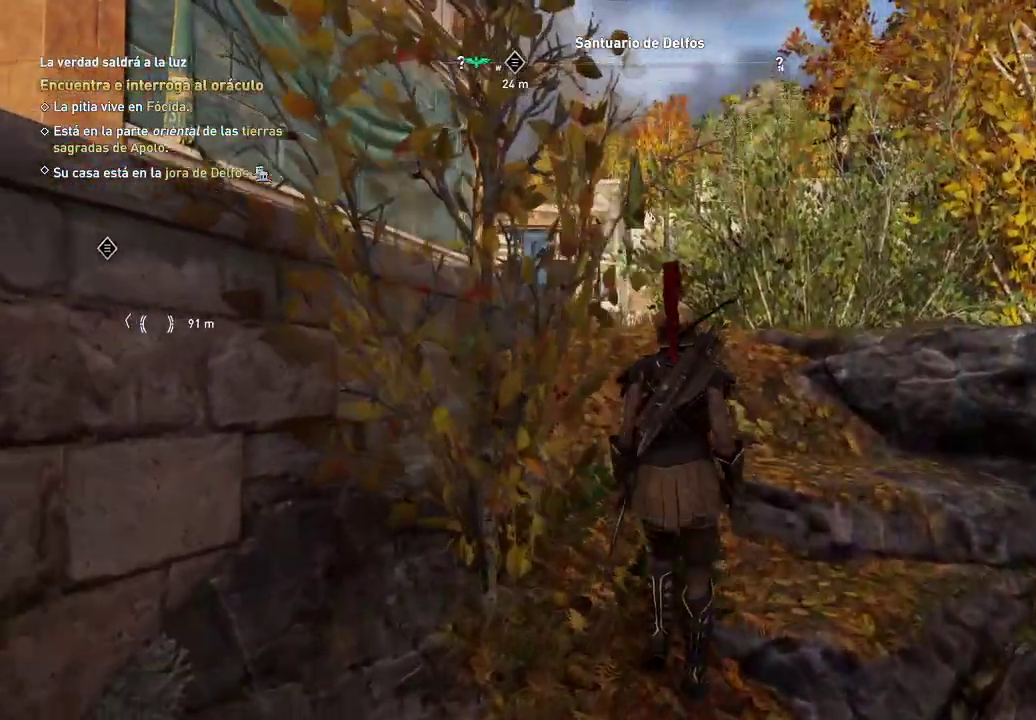
Gameplay with a controller (Xbox layout); each line is a JSON object with the inputs held at the frame after it. "events" lists button and stick changes between this image and that frame as [ms after this image, input, new state], when the widget could be followed in between. Not read: L3 R3.
{"buttons": [], "left_stick": "center", "right_stick": "center", "events": []}
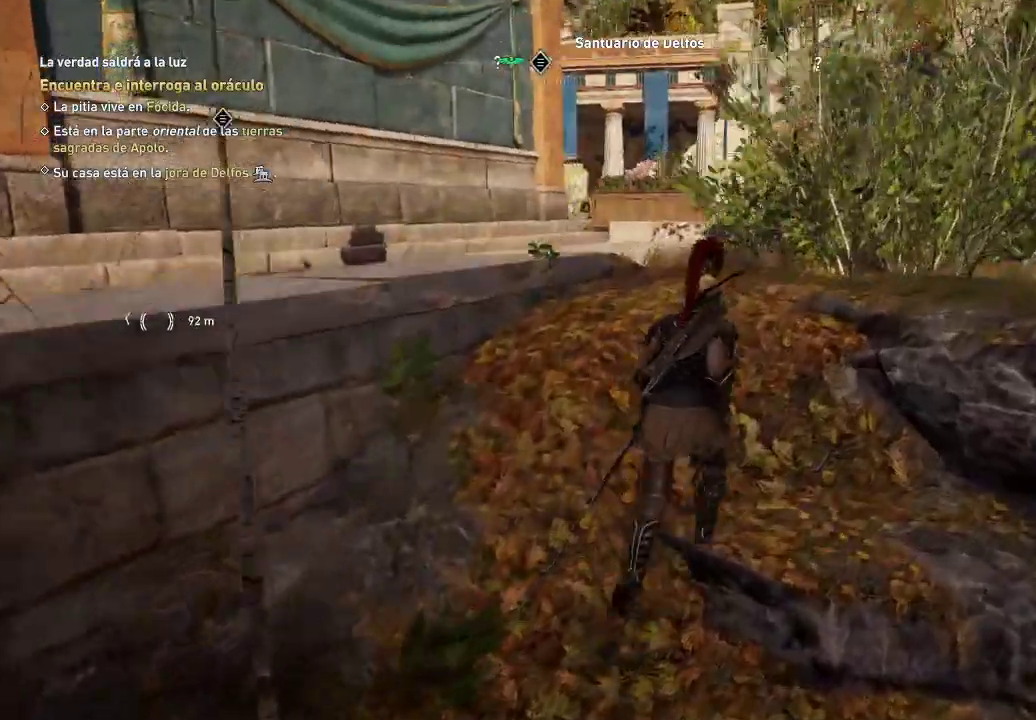
{"buttons": [], "left_stick": "center", "right_stick": "center", "events": []}
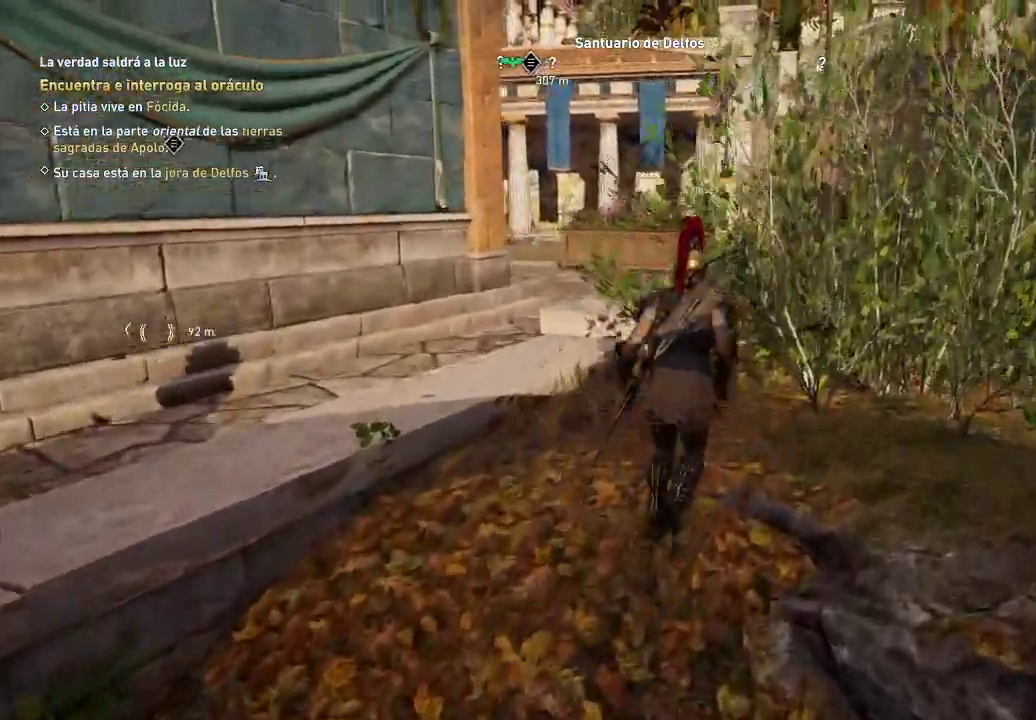
{"buttons": [], "left_stick": "up", "right_stick": "center", "events": [[367, "left_stick", "up"]]}
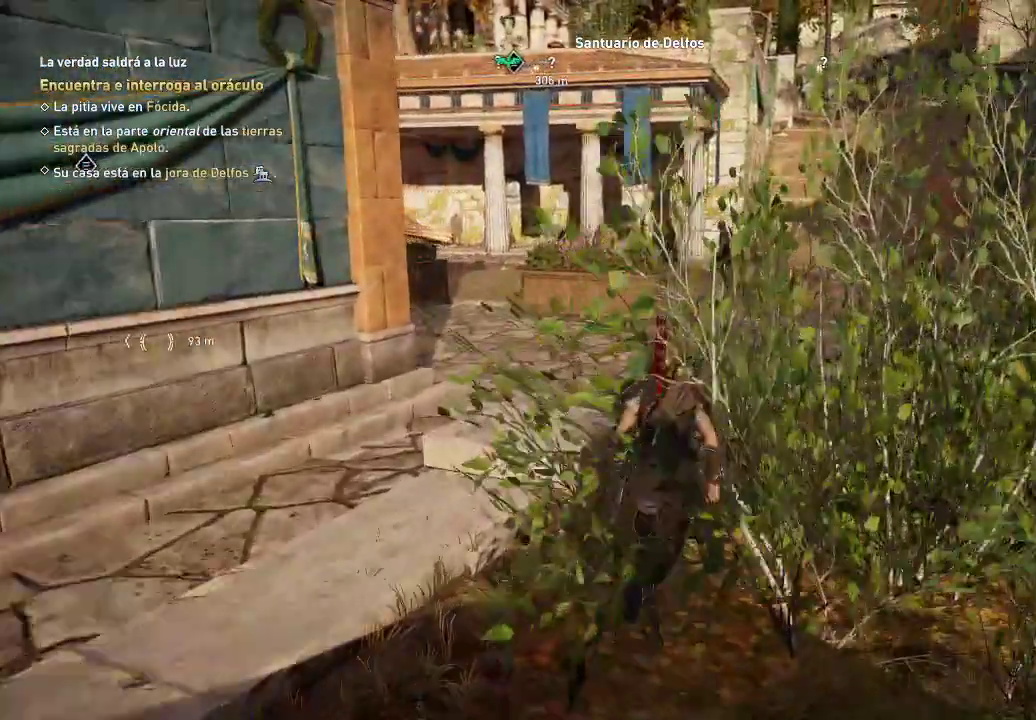
{"buttons": [], "left_stick": "up", "right_stick": "center", "events": []}
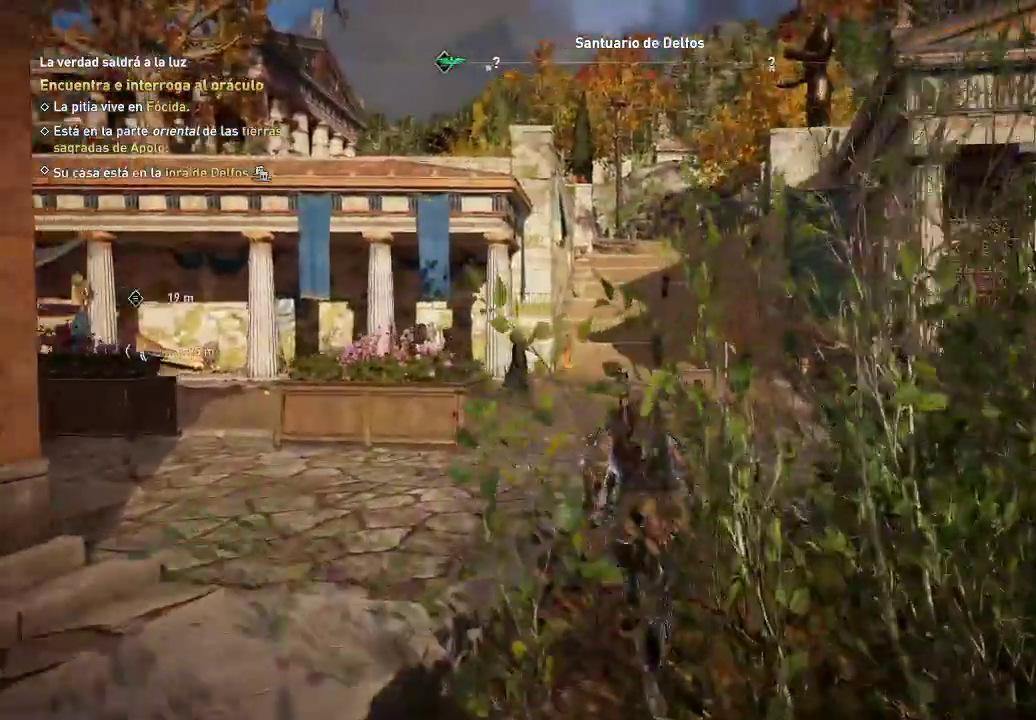
{"buttons": [], "left_stick": "up", "right_stick": "center", "events": []}
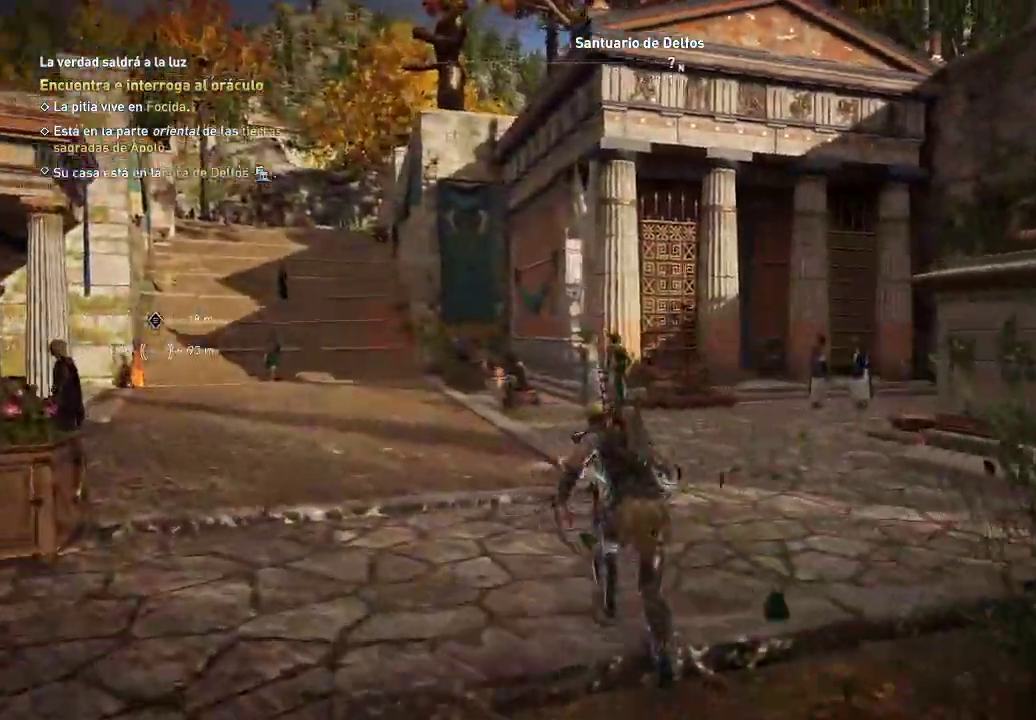
{"buttons": [], "left_stick": "up", "right_stick": "center", "events": []}
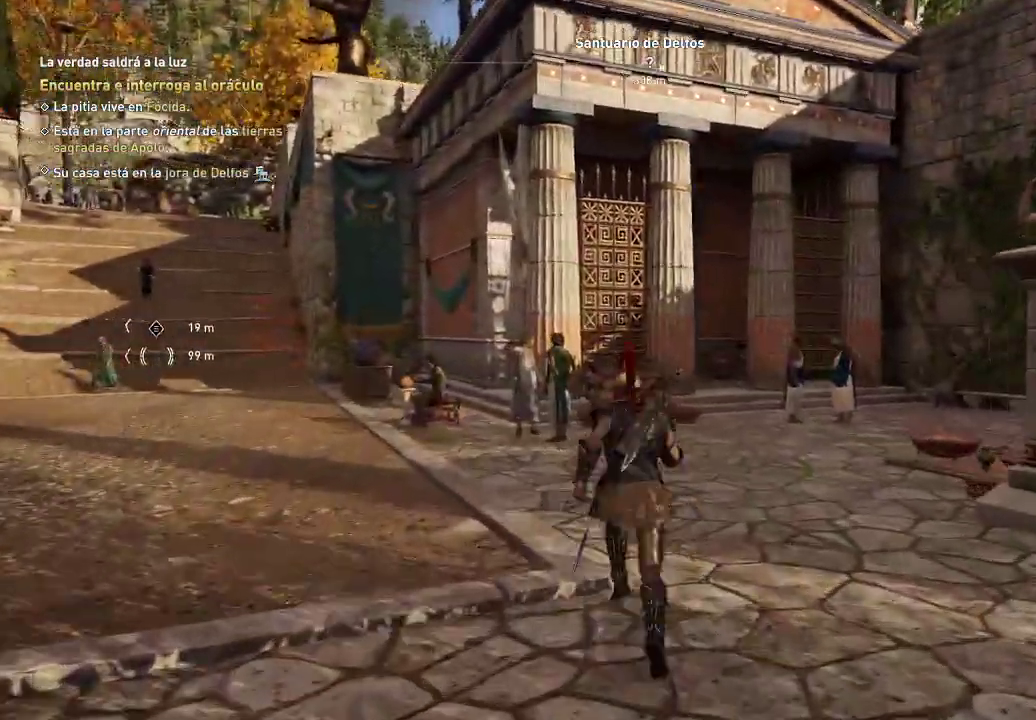
{"buttons": [], "left_stick": "up", "right_stick": "right", "events": [[367, "right_stick", "up-right"], [417, "right_stick", "right"]]}
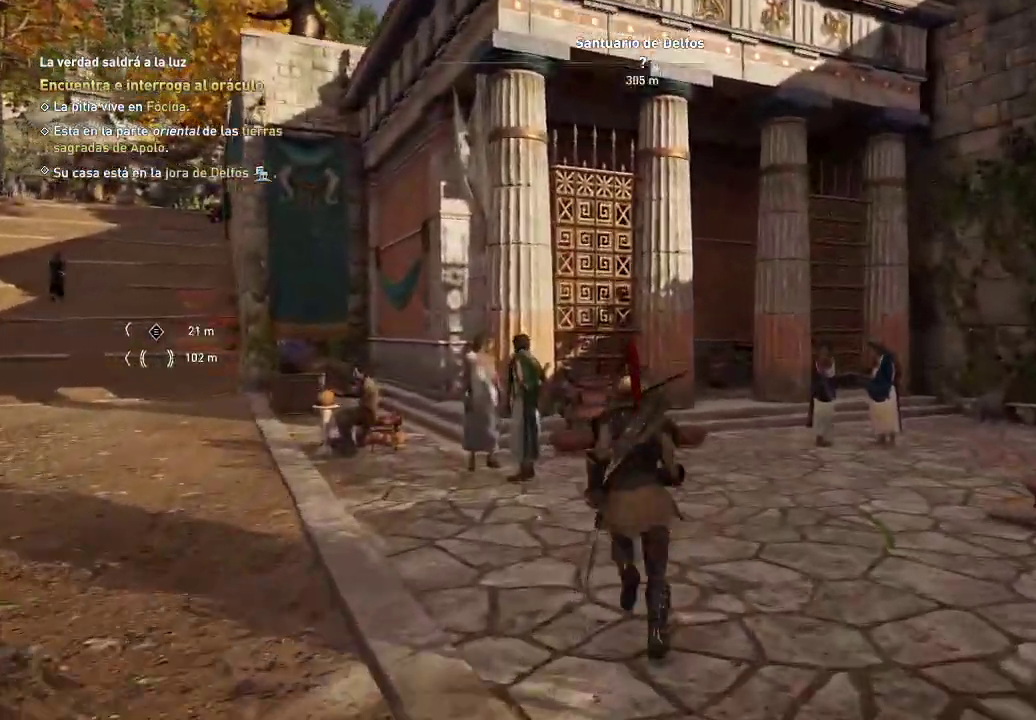
{"buttons": [], "left_stick": "center", "right_stick": "up-right", "events": [[67, "right_stick", "center"], [117, "left_stick", "center"], [500, "right_stick", "up-right"]]}
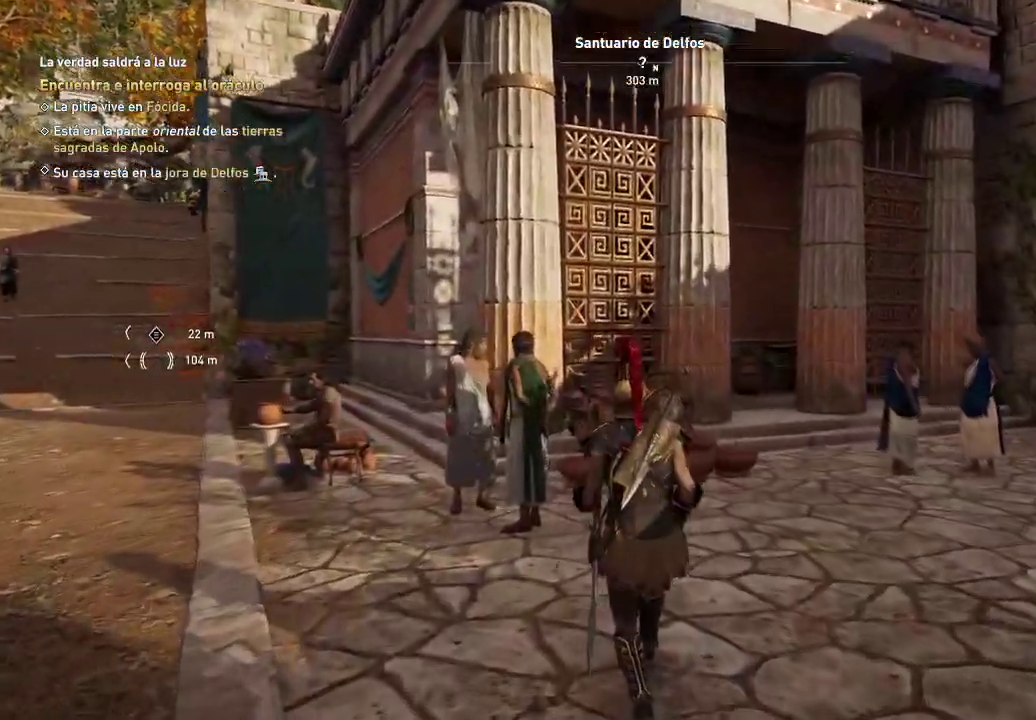
{"buttons": [], "left_stick": "center", "right_stick": "up-right", "events": [[267, "left_stick", "down-right"], [367, "left_stick", "center"]]}
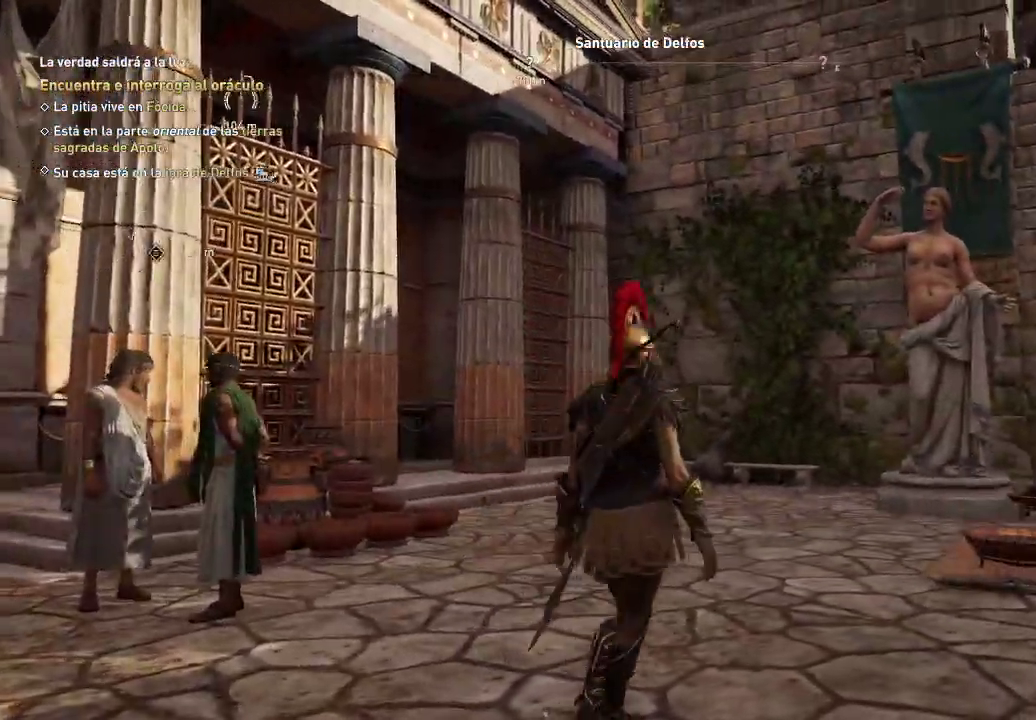
{"buttons": [], "left_stick": "center", "right_stick": "right", "events": [[117, "right_stick", "center"], [183, "right_stick", "right"]]}
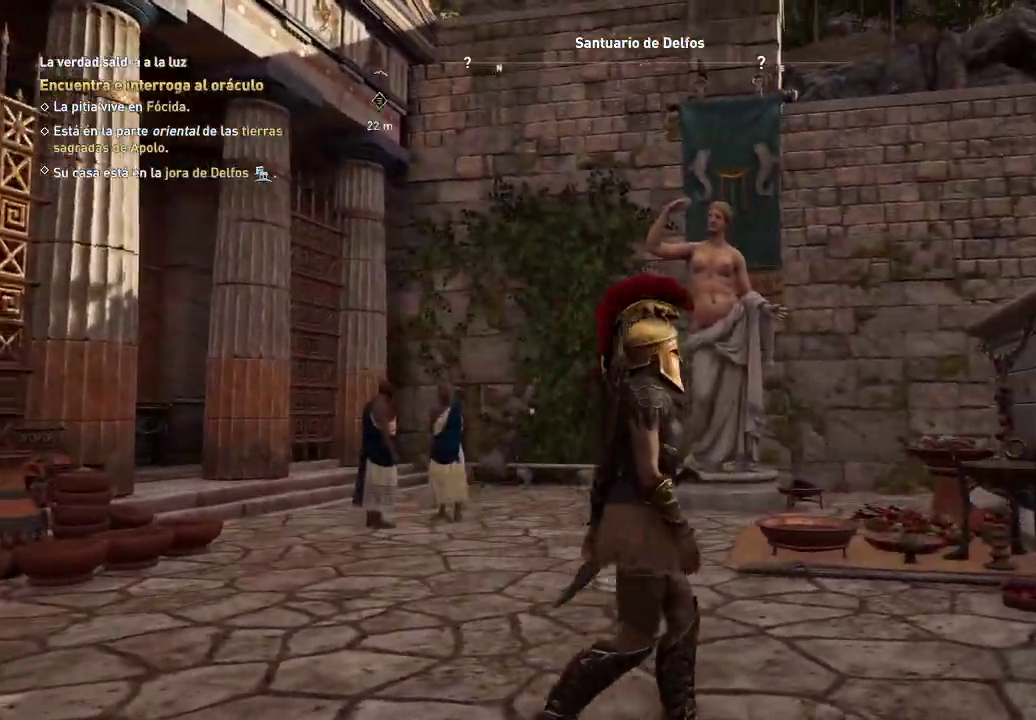
{"buttons": [], "left_stick": "right", "right_stick": "center", "events": [[183, "right_stick", "center"], [367, "left_stick", "right"]]}
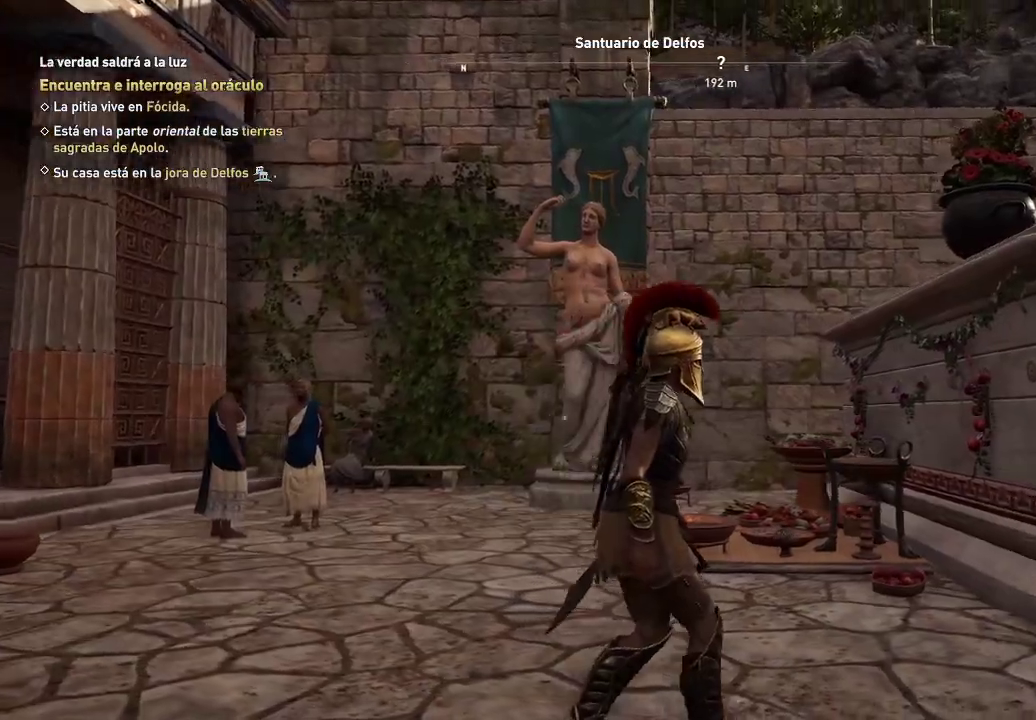
{"buttons": [], "left_stick": "center", "right_stick": "center", "events": [[50, "left_stick", "center"], [83, "right_stick", "right"], [317, "right_stick", "center"]]}
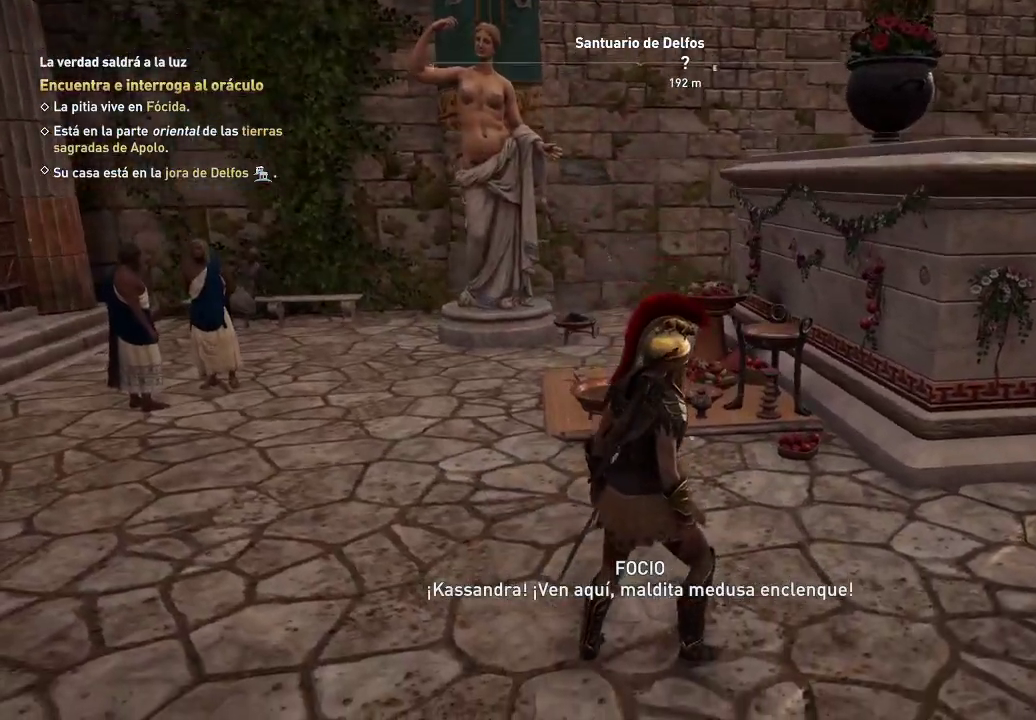
{"buttons": [], "left_stick": "center", "right_stick": "center", "events": [[67, "right_stick", "down-right"], [167, "right_stick", "down"], [267, "right_stick", "center"]]}
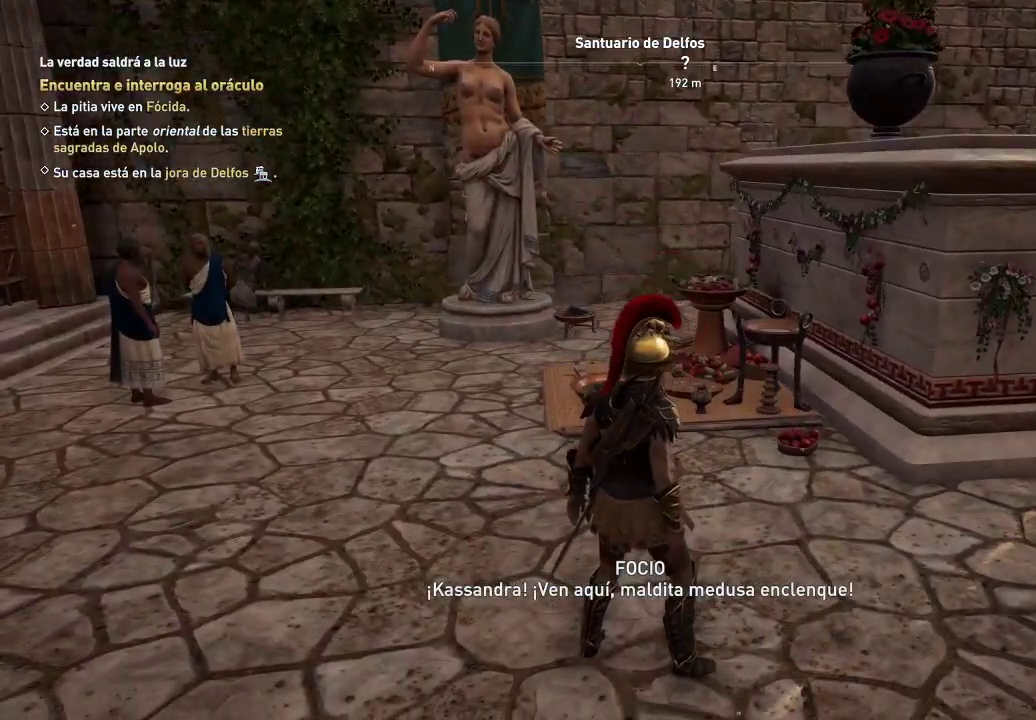
{"buttons": [], "left_stick": "center", "right_stick": "left", "events": [[50, "right_stick", "left"]]}
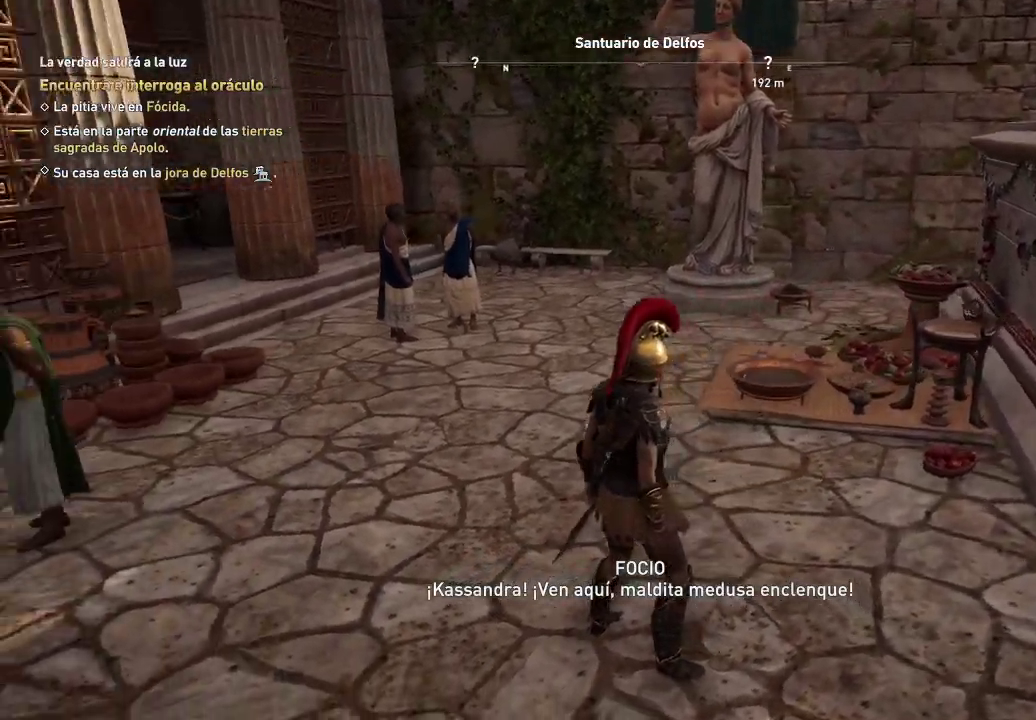
{"buttons": [], "left_stick": "center", "right_stick": "left", "events": []}
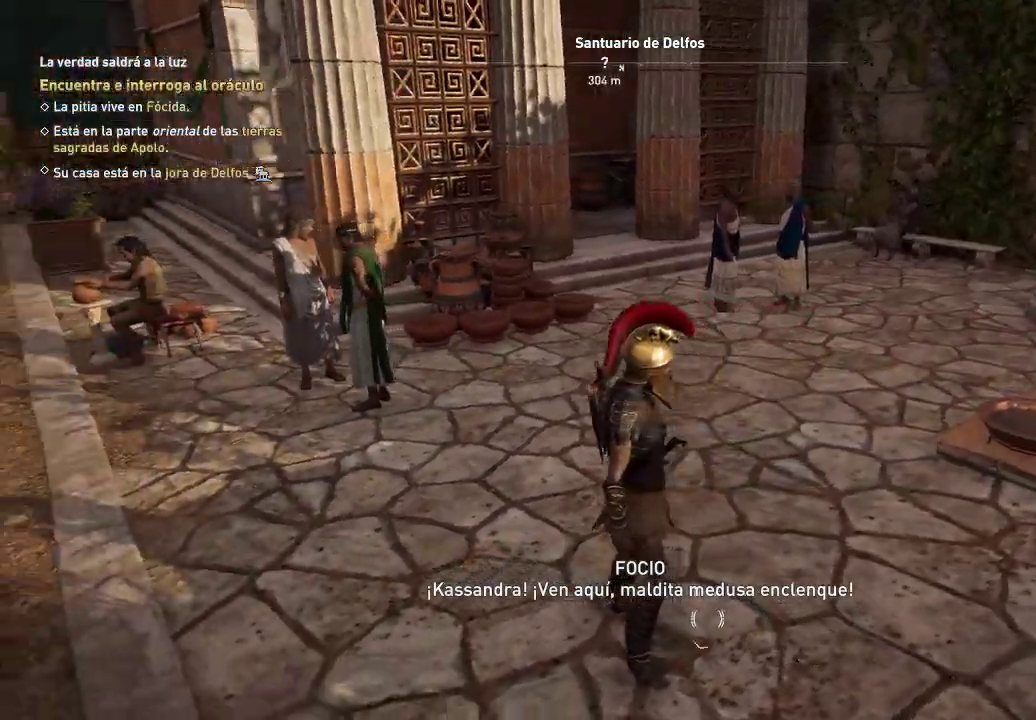
{"buttons": [], "left_stick": "center", "right_stick": "left", "events": []}
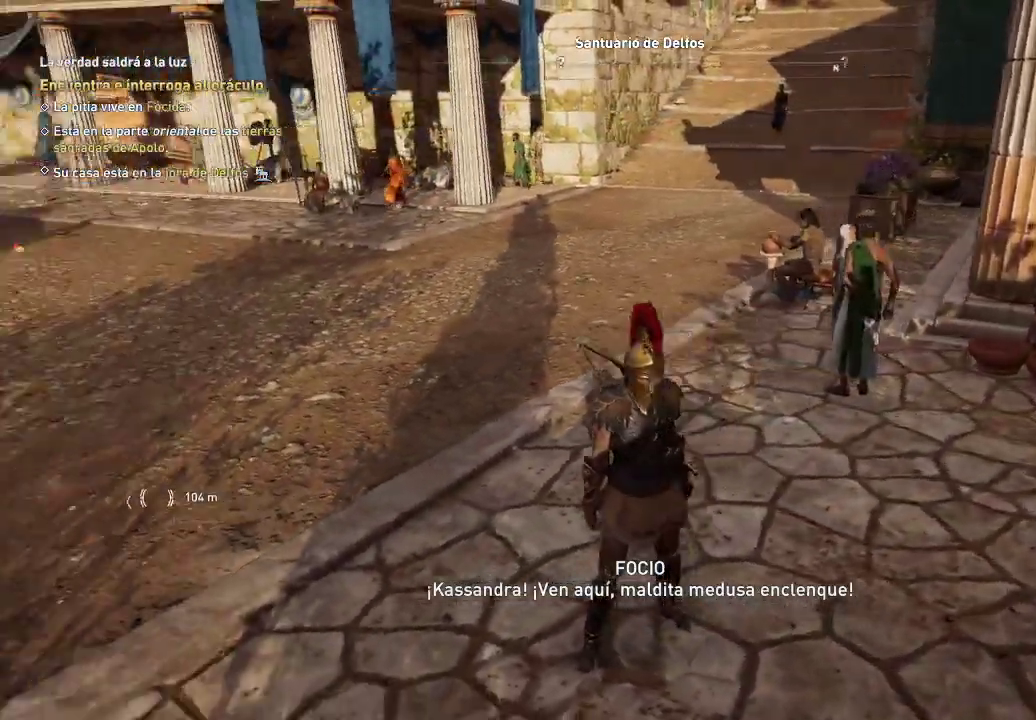
{"buttons": [], "left_stick": "center", "right_stick": "left", "events": []}
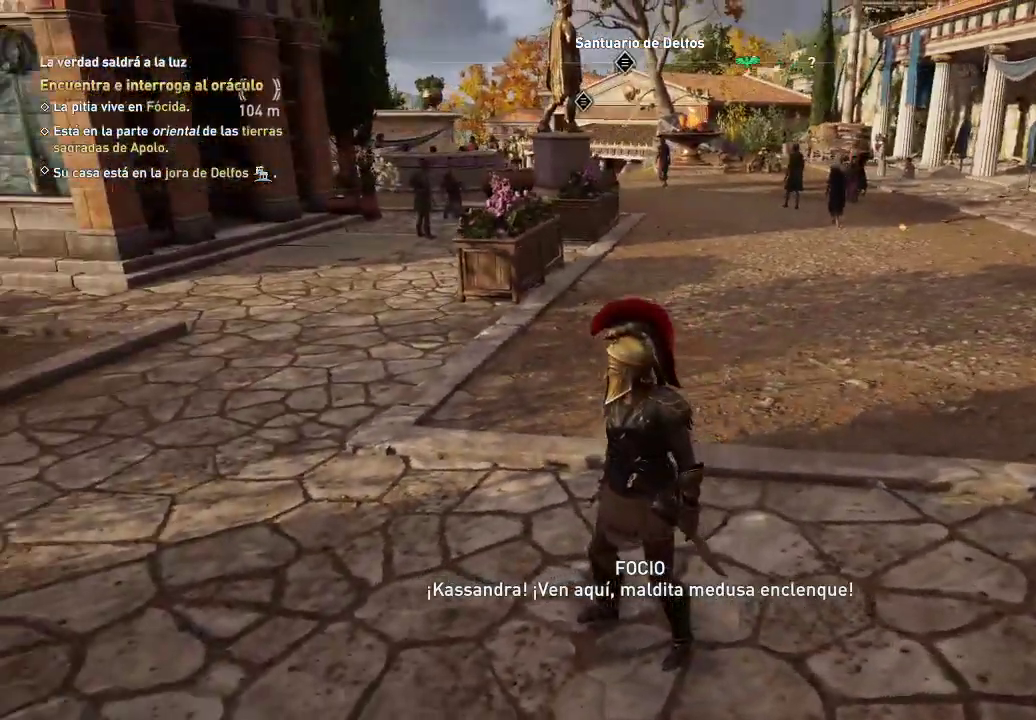
{"buttons": [], "left_stick": "center", "right_stick": "left", "events": []}
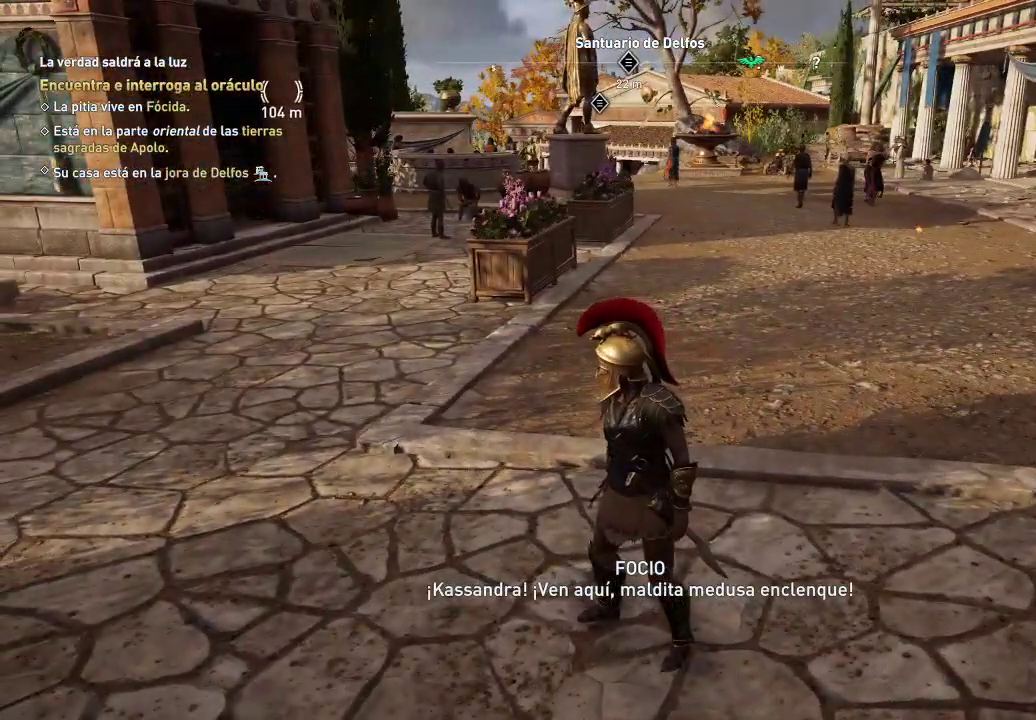
{"buttons": [], "left_stick": "center", "right_stick": "left", "events": []}
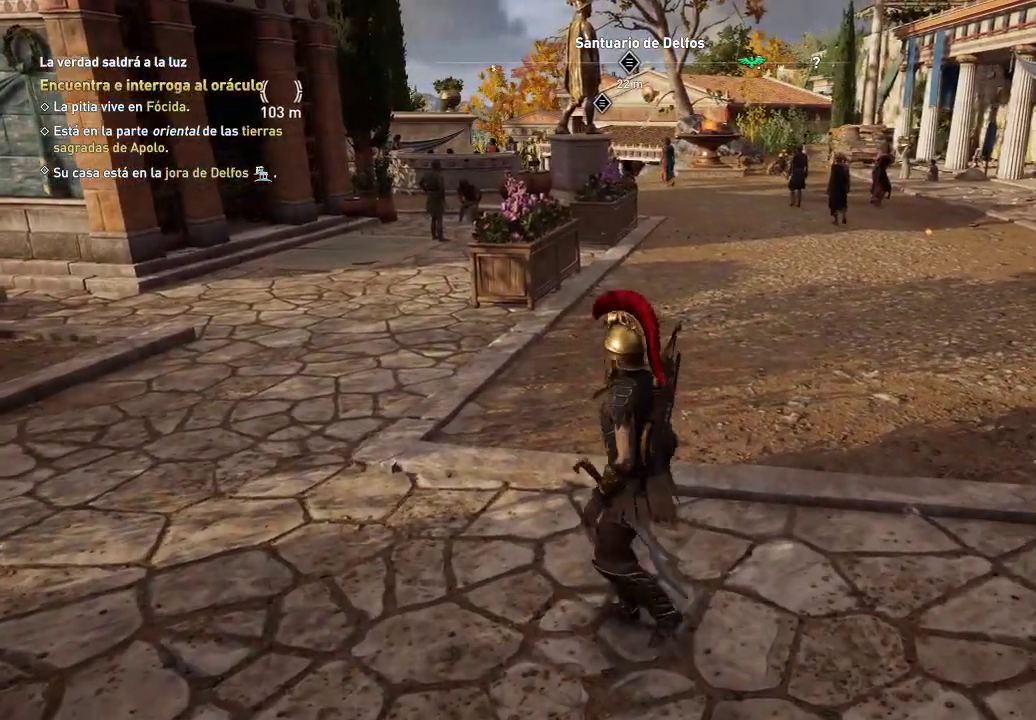
{"buttons": [], "left_stick": "center", "right_stick": "left", "events": []}
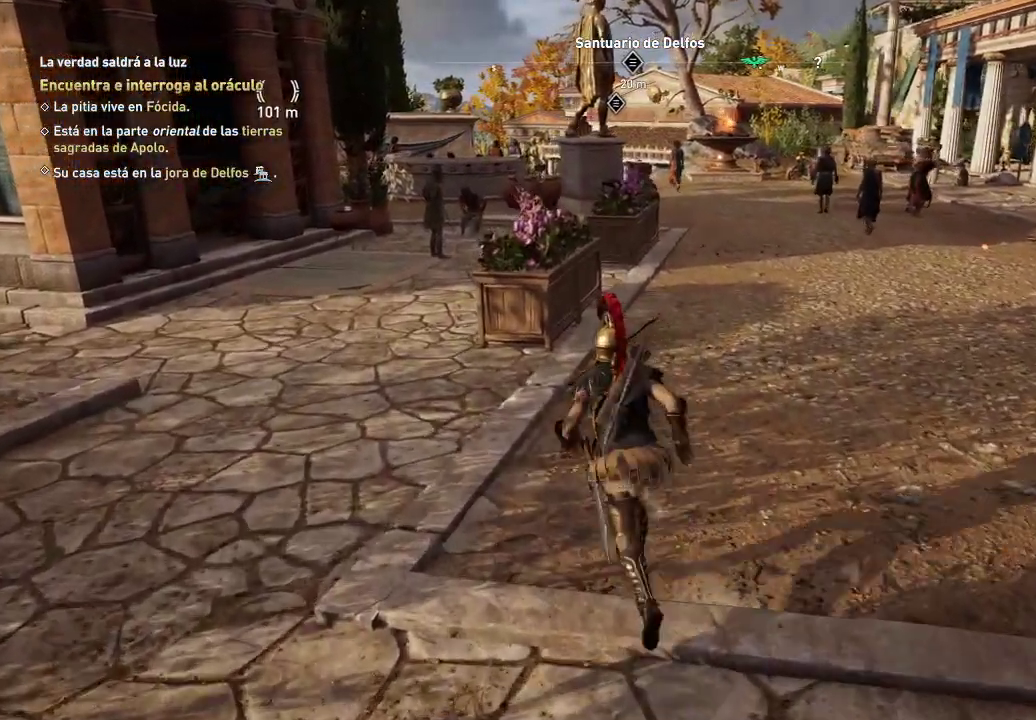
{"buttons": [], "left_stick": "center", "right_stick": "center", "events": [[233, "right_stick", "center"]]}
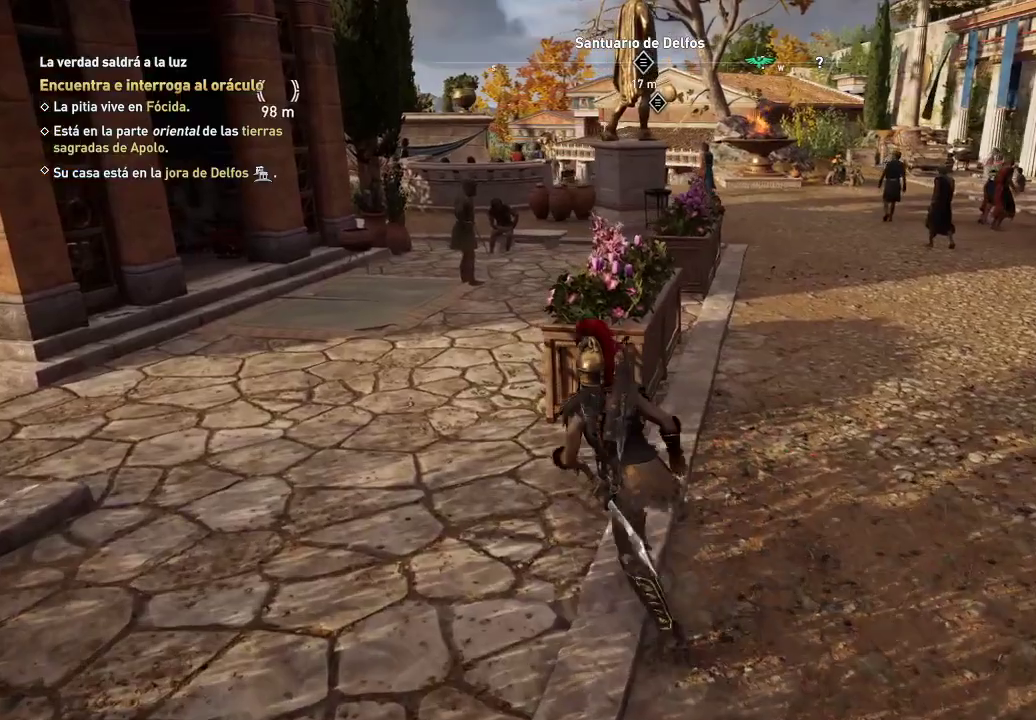
{"buttons": [], "left_stick": "center", "right_stick": "center", "events": []}
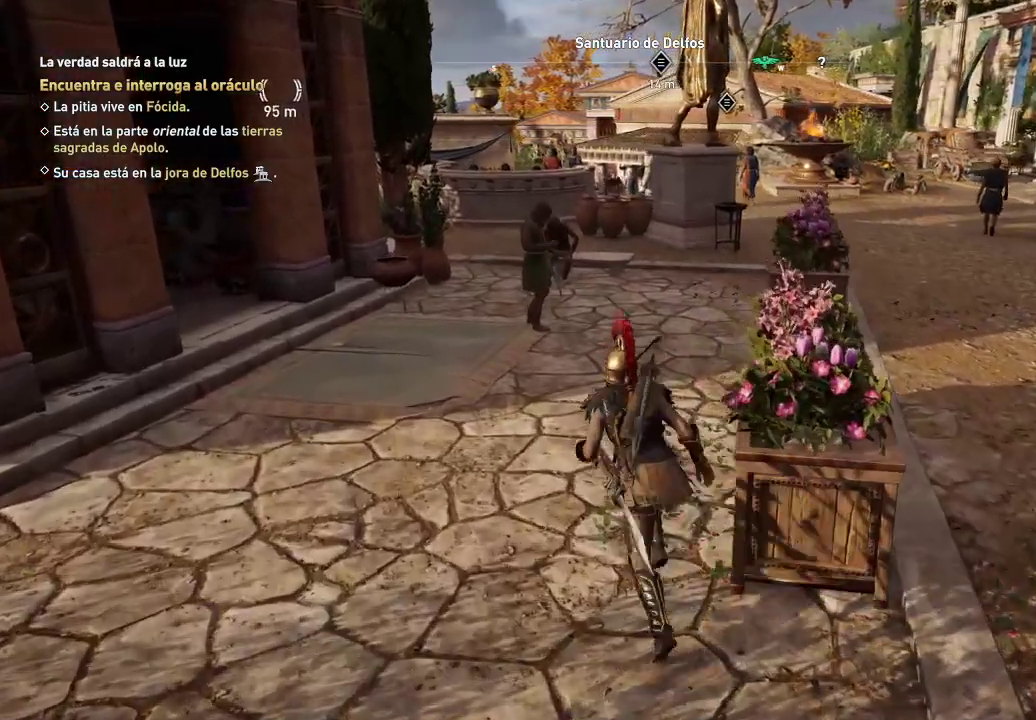
{"buttons": [], "left_stick": "center", "right_stick": "center", "events": []}
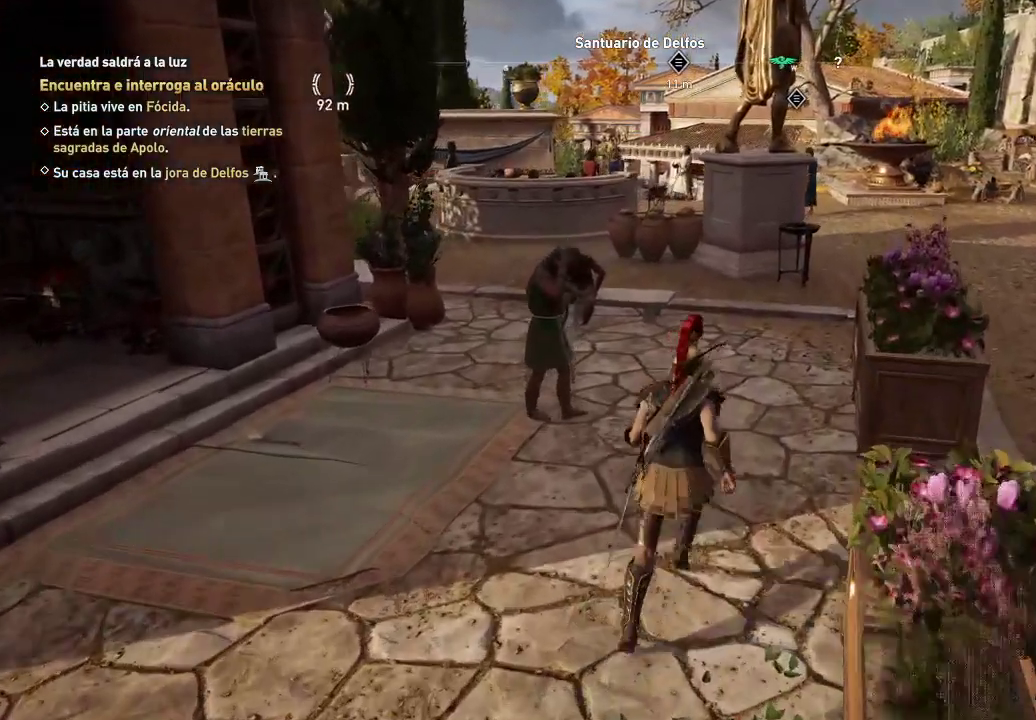
{"buttons": [], "left_stick": "up-left", "right_stick": "center", "events": [[67, "left_stick", "up-left"]]}
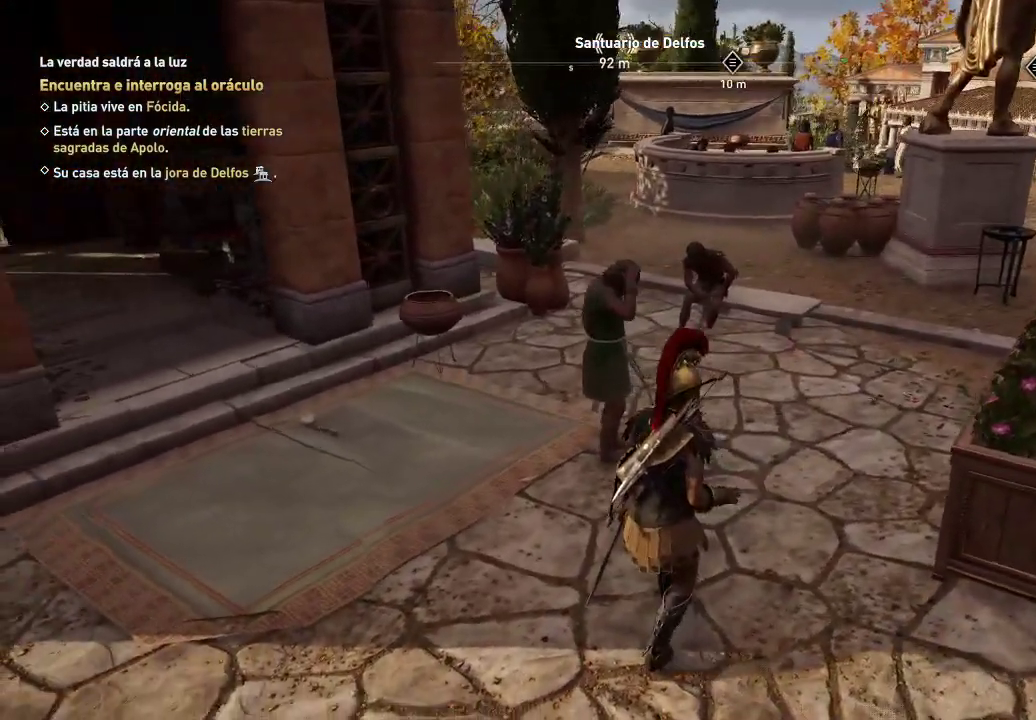
{"buttons": [], "left_stick": "up-left", "right_stick": "center", "events": []}
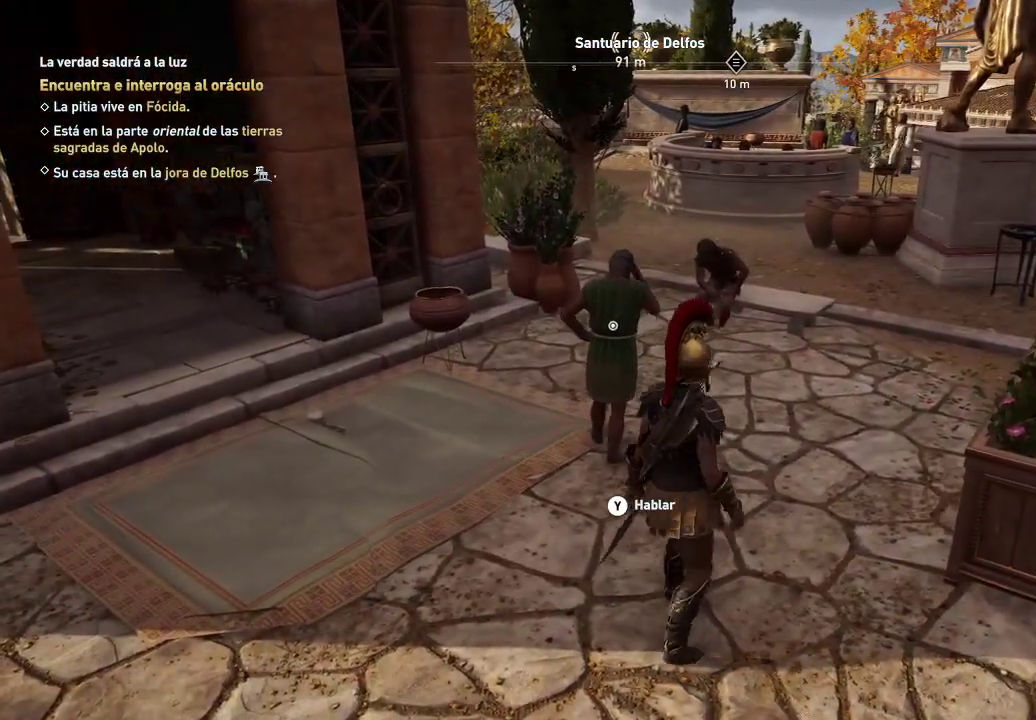
{"buttons": [], "left_stick": "center", "right_stick": "down-left", "events": [[383, "left_stick", "center"], [383, "right_stick", "down-left"]]}
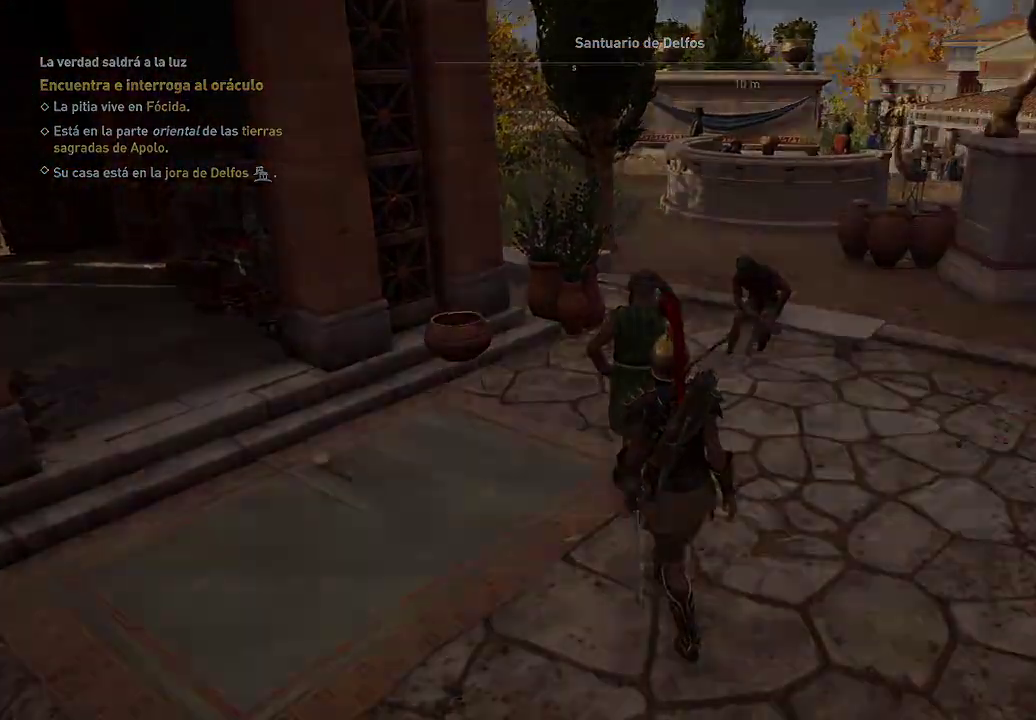
{"buttons": [], "left_stick": "center", "right_stick": "center", "events": [[250, "right_stick", "center"]]}